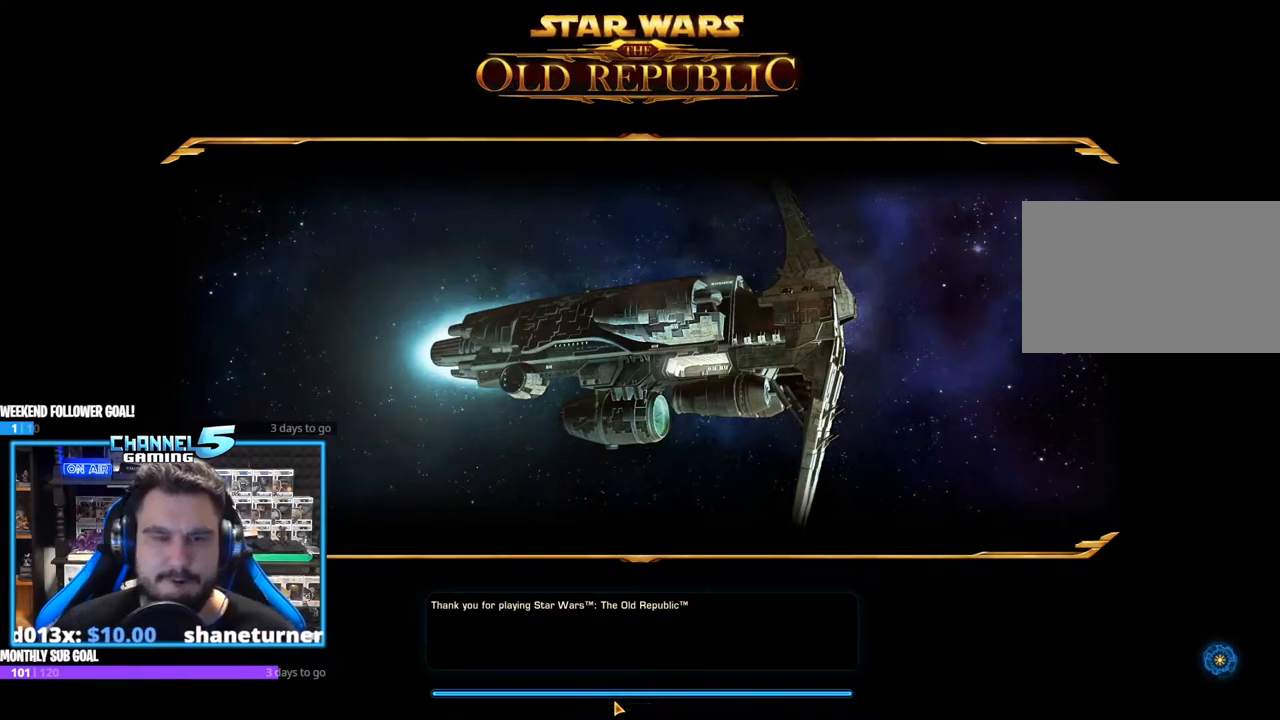
Gameplay with keyboard and mouse; each line is a JSON object with the keys and mouse buttons held at the frame after it. "events" lists presses ("down") and releases ("up") of "1", "2", "3", "4", "5", "a", "alt", "b", "c", "ctrl", "d", "e", "f", "g", "q", "r", "s", "shift", "space", "t", "tab", "tilde", "v", "w", "x", "z", "mouse_left", "mouse_wheel", "mouse_right", "mouse_mb4" and "mouse_mb5" between this image and that frame as [ms after this image, input, new state], when the widget could be followed in between. "mouse_left", "mouse_wheel", "mouse_right", "mouse_mb4", "mouse_mb5" = the "left", "wheel", "right", "mb4", "mb5" buttons of the "mouse" list. No other keys are recorded. "wheel" means that the mouse wheel is clicked or scrolled. Mouse movement is not recorded.
{"keys": [], "mouse": [], "events": [[350, "mouse_left", "down"], [433, "mouse_left", "up"]]}
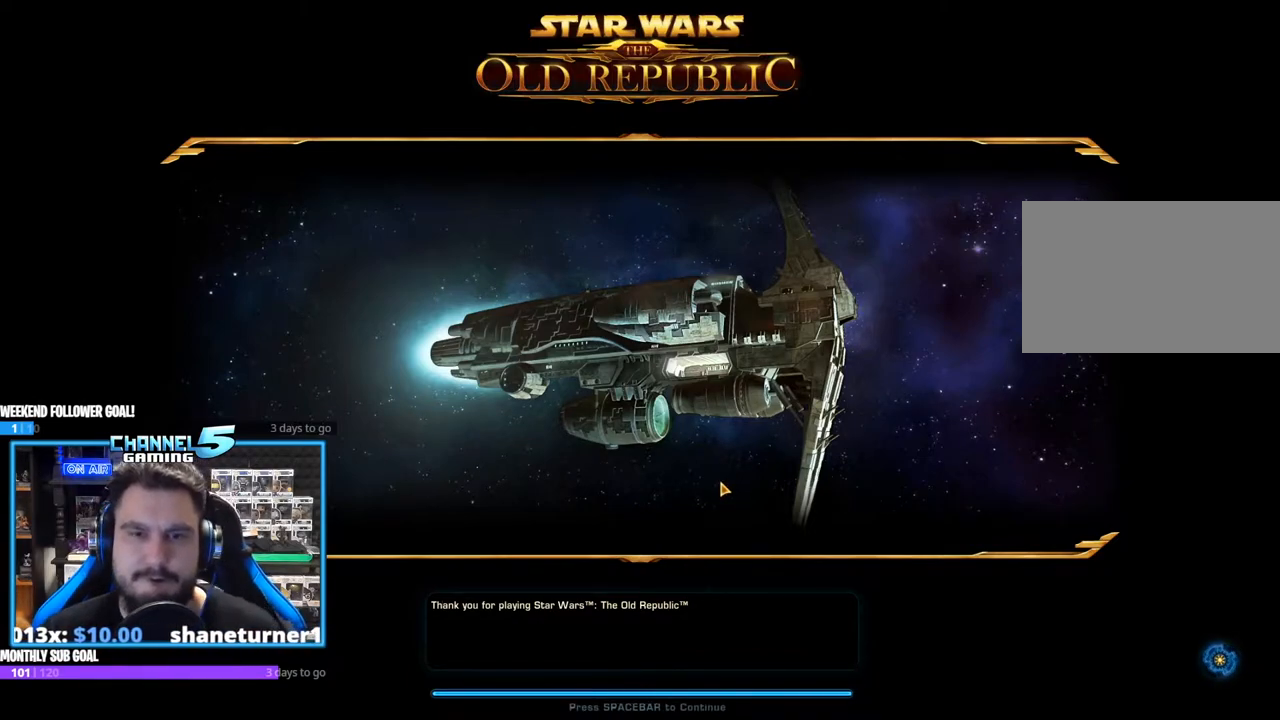
{"keys": [], "mouse": [], "events": [[133, "space", "down"], [317, "space", "up"]]}
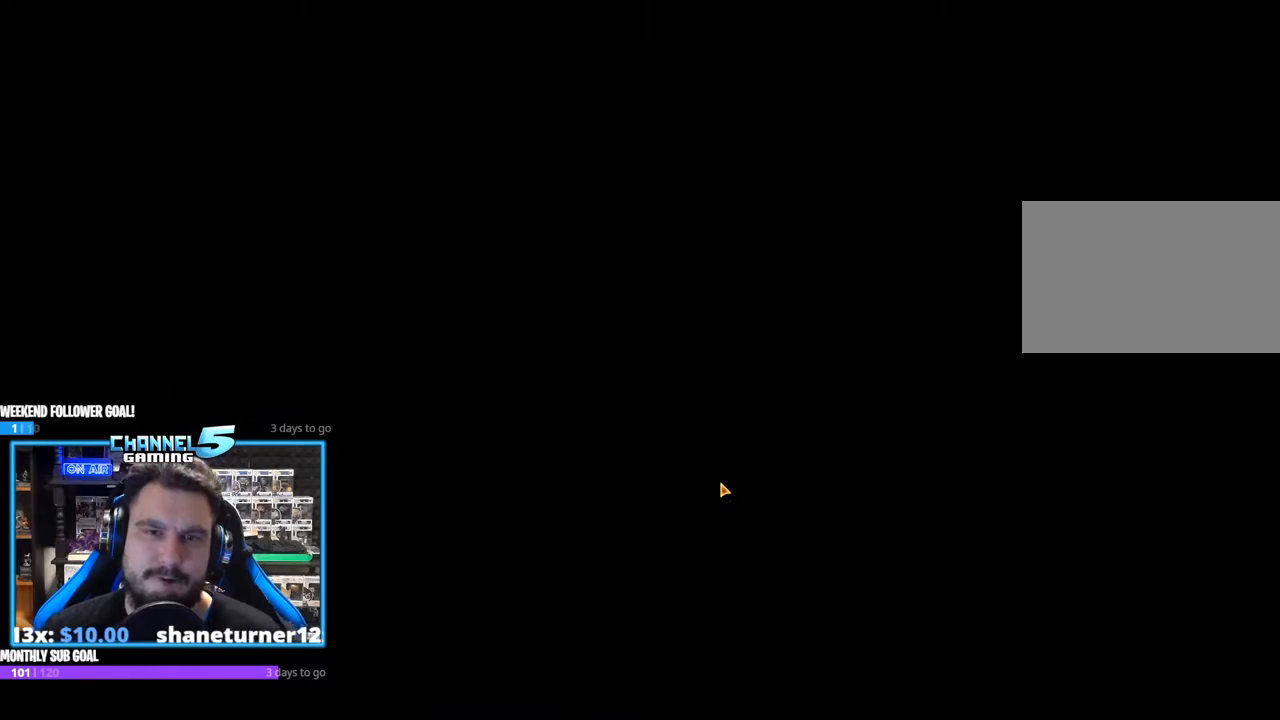
{"keys": [], "mouse": [], "events": []}
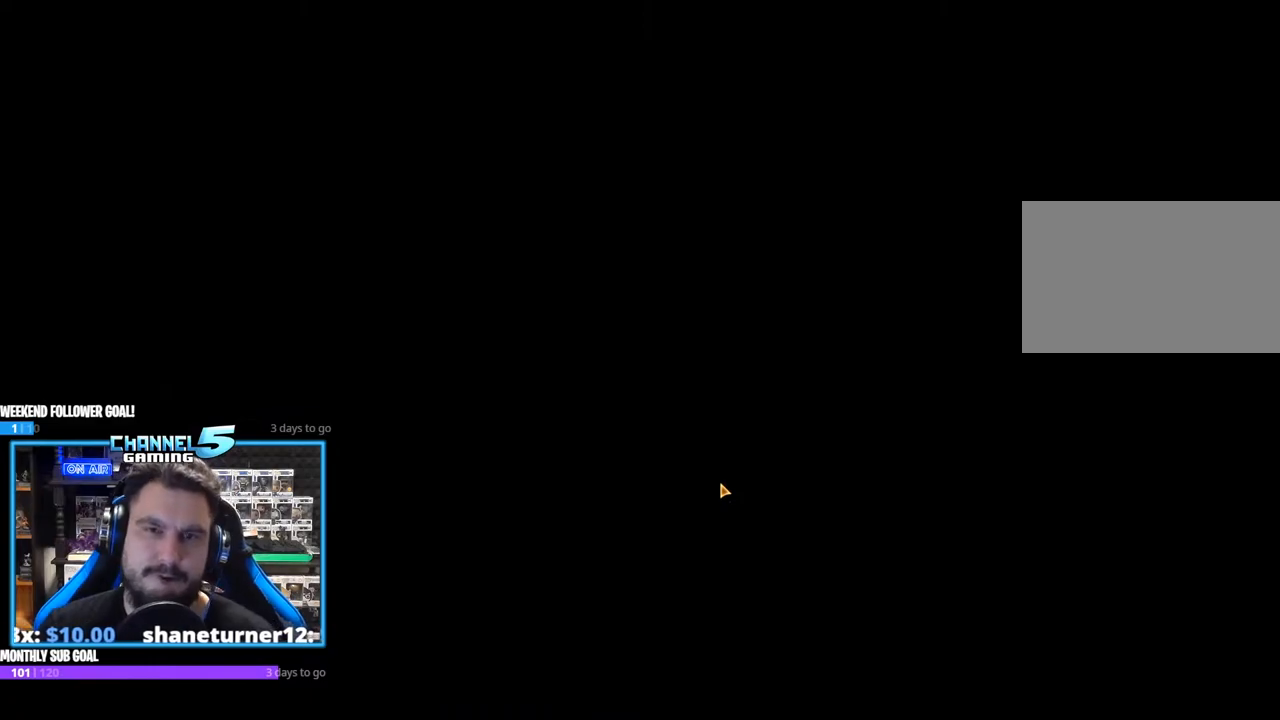
{"keys": [], "mouse": [], "events": []}
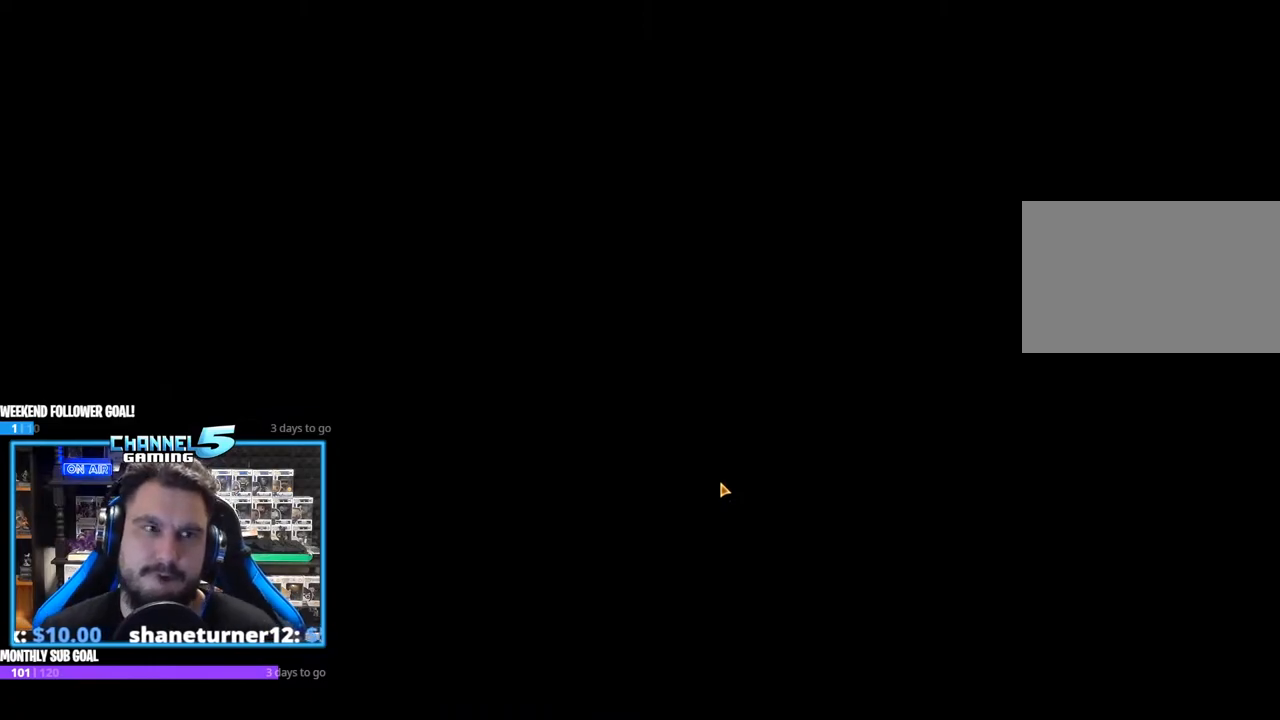
{"keys": [], "mouse": [], "events": []}
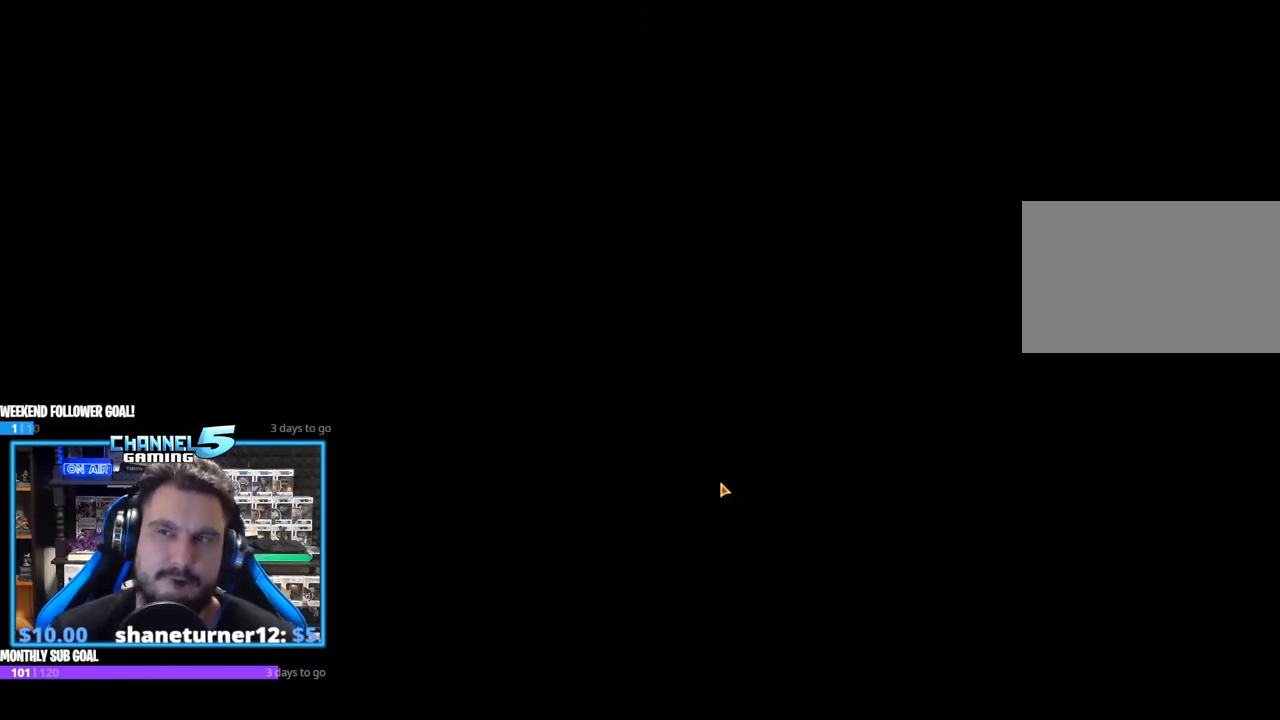
{"keys": [], "mouse": [], "events": []}
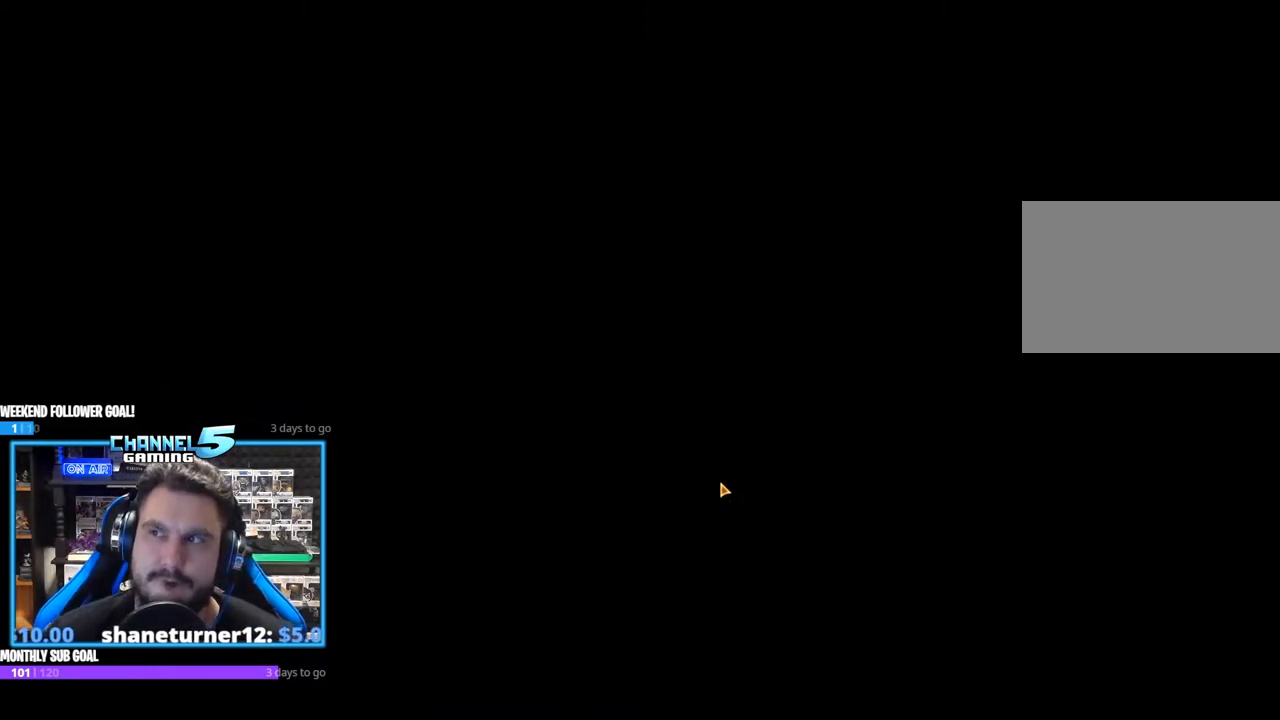
{"keys": [], "mouse": [], "events": []}
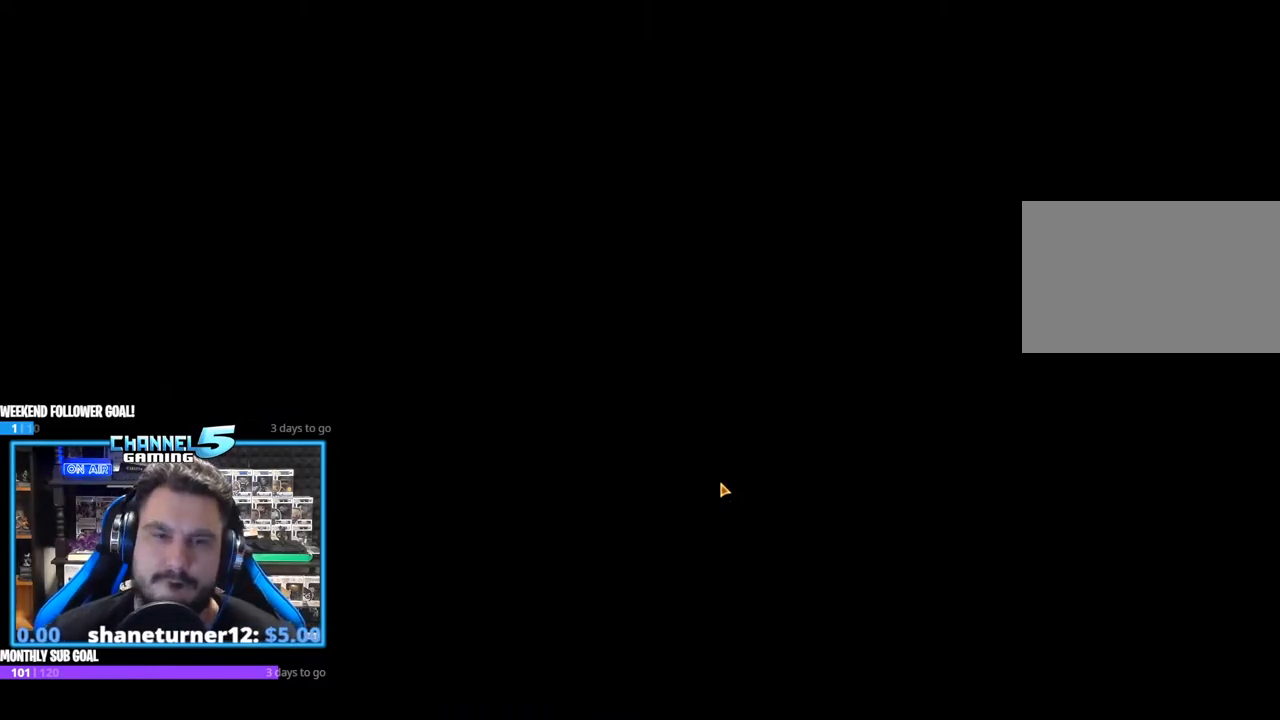
{"keys": [], "mouse": [], "events": []}
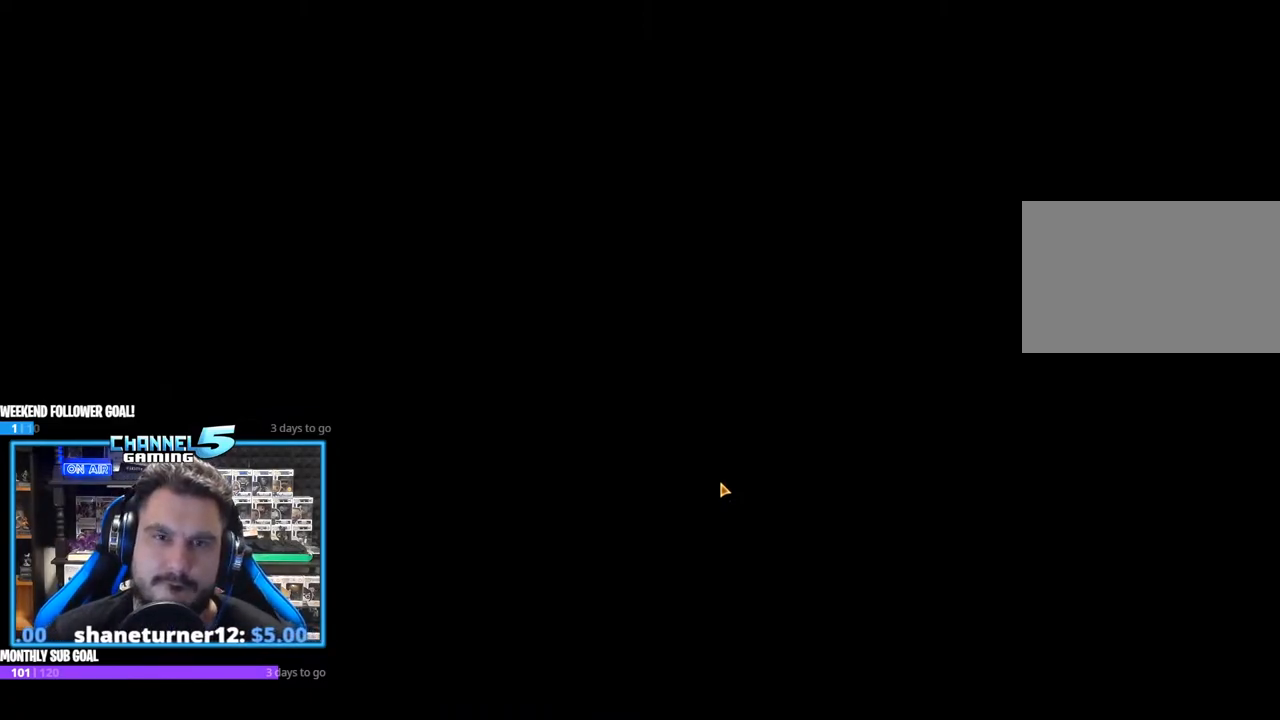
{"keys": [], "mouse": [], "events": []}